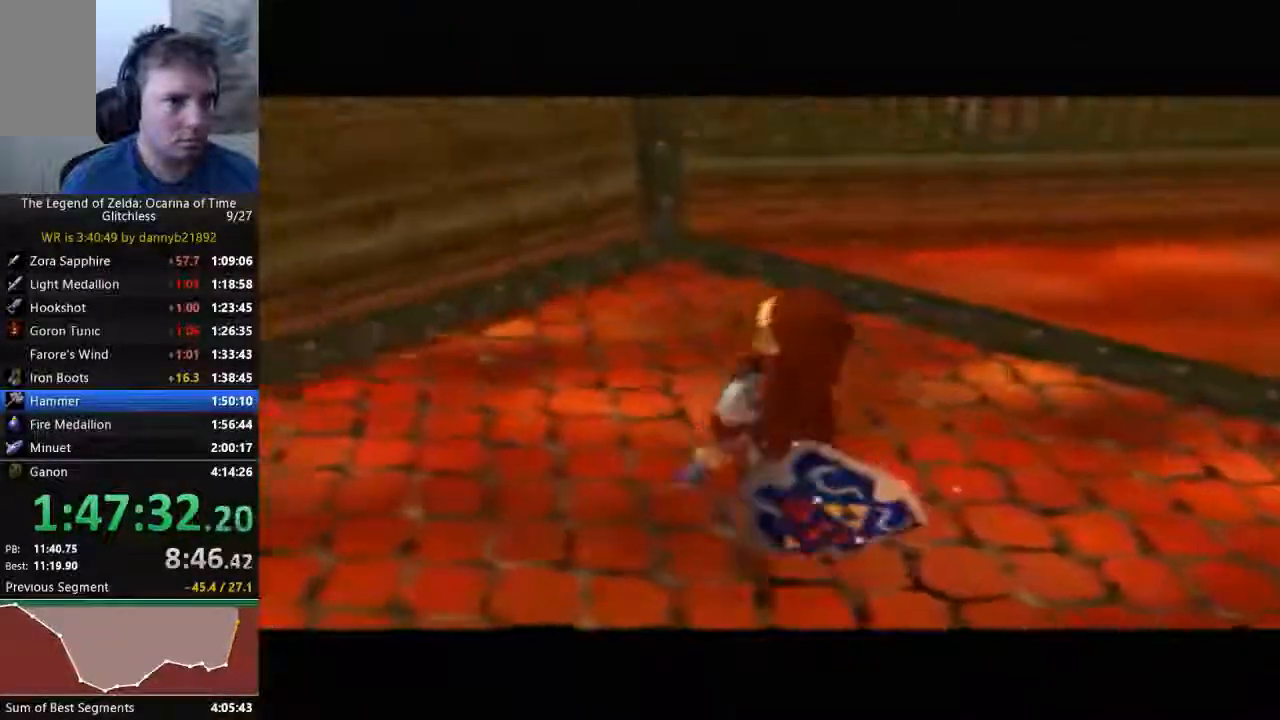
Gameplay with a controller (Nintendo layout); each line is a JSON object with the inputs held at the frame after it (dt_ms = milliseconds from this image to that frame). "events" lists button and stick changes between this image and that frame as [ms after this image, input, new state], when the widget could be followed in between. Not read: C_DOWN C_LEFT L3 R3 START Z.
{"dt_ms": 1000, "buttons": [], "left_stick": "up"}
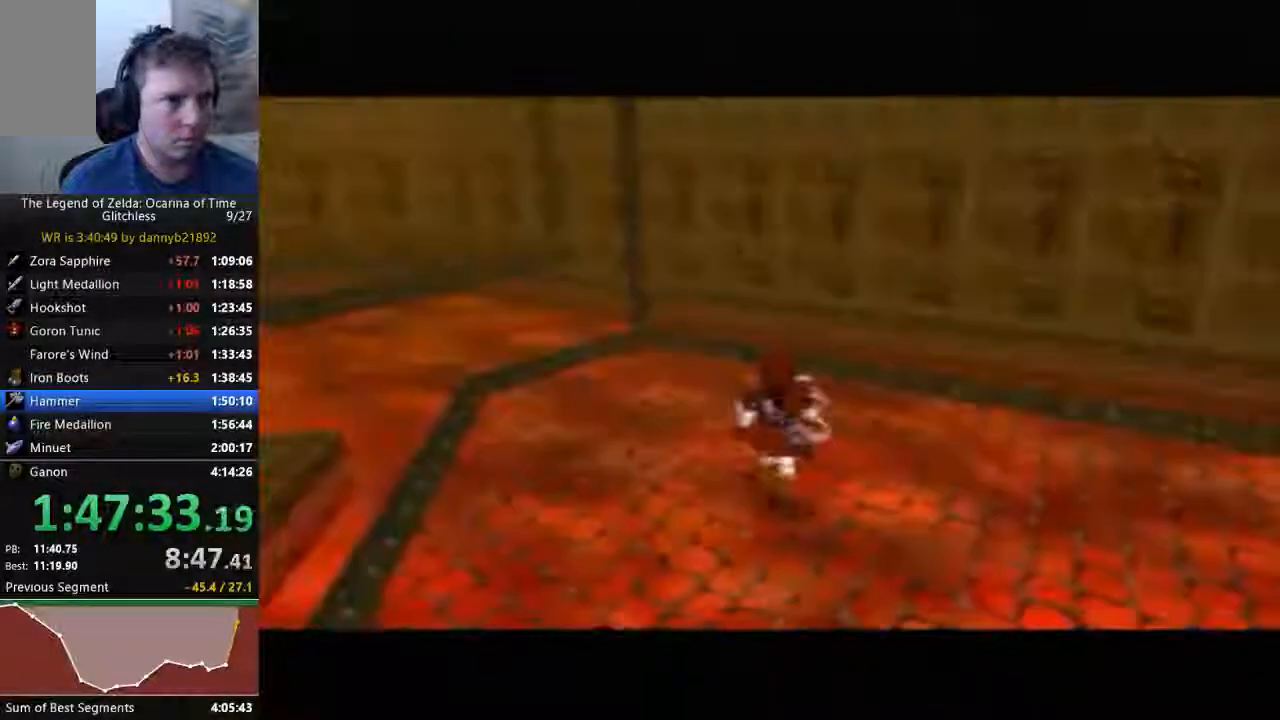
{"dt_ms": 500, "buttons": [], "left_stick": "up-left", "events": [[67, "left_stick", "up-left"]]}
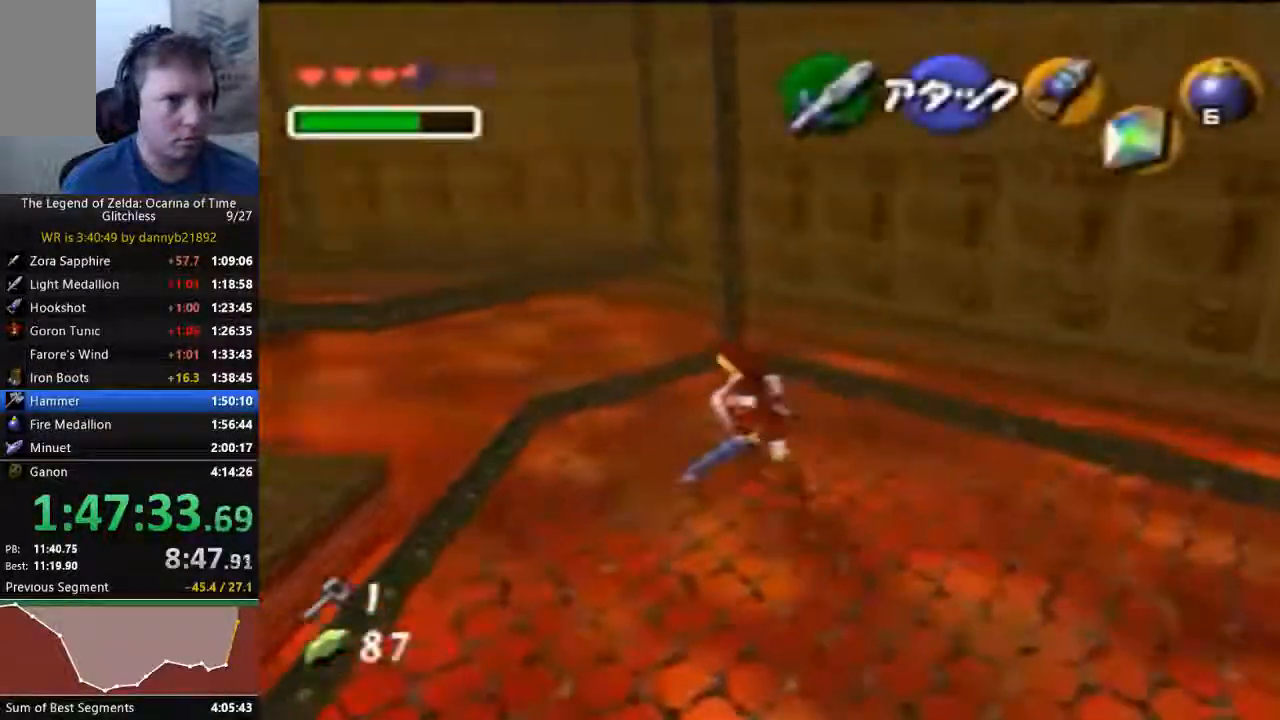
{"dt_ms": 500, "buttons": [], "left_stick": "up-left", "events": []}
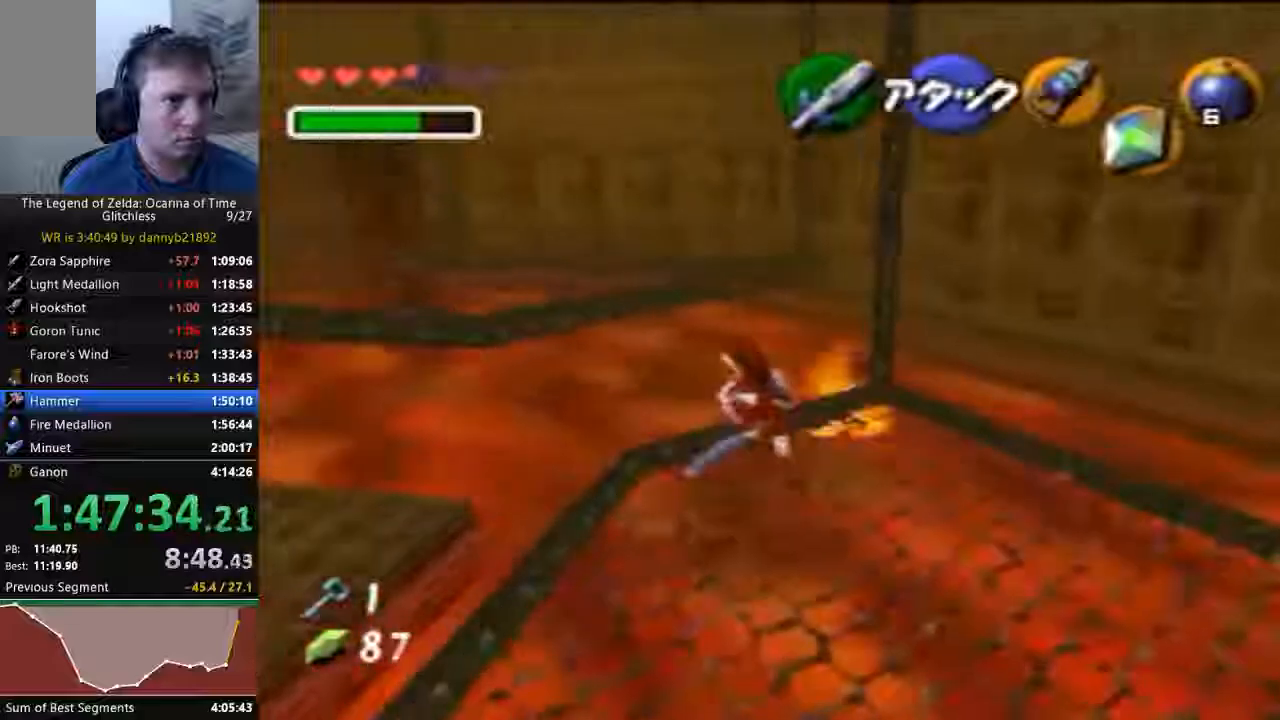
{"dt_ms": 500, "buttons": [], "left_stick": "down-right", "events": [[500, "left_stick", "down-right"]]}
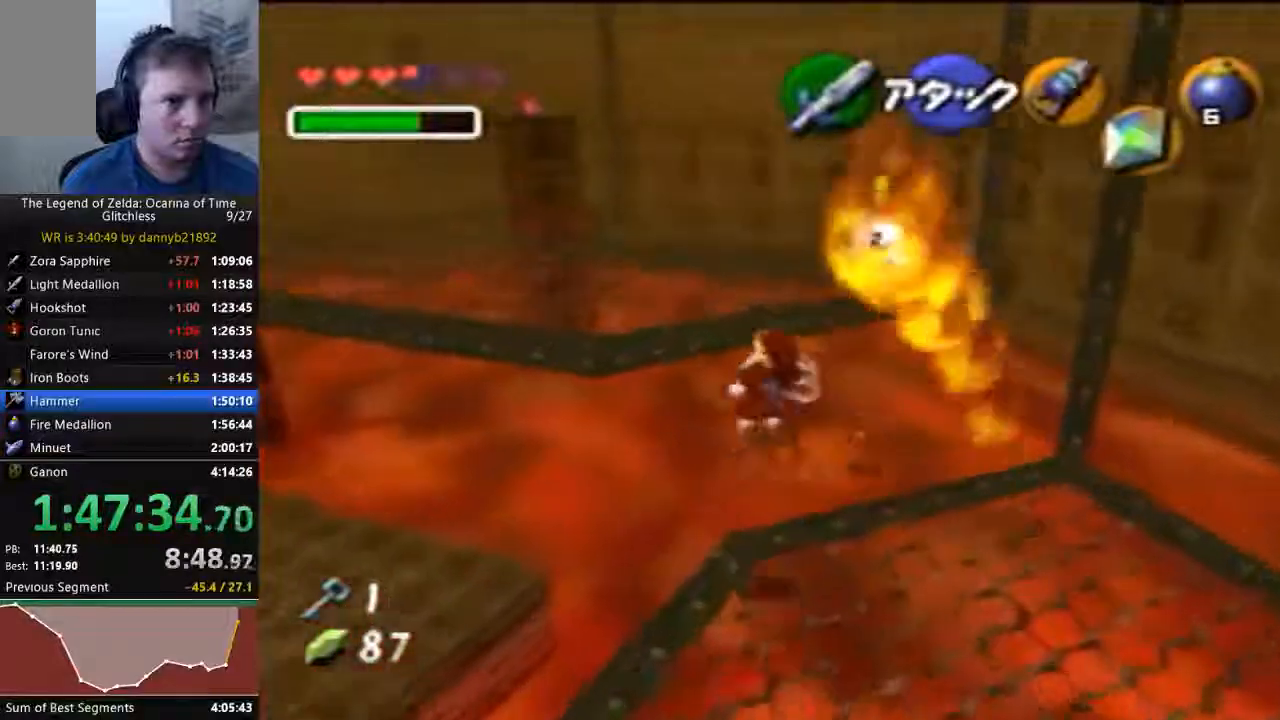
{"dt_ms": 500, "buttons": [], "left_stick": "up-left", "events": [[33, "left_stick", "up-left"]]}
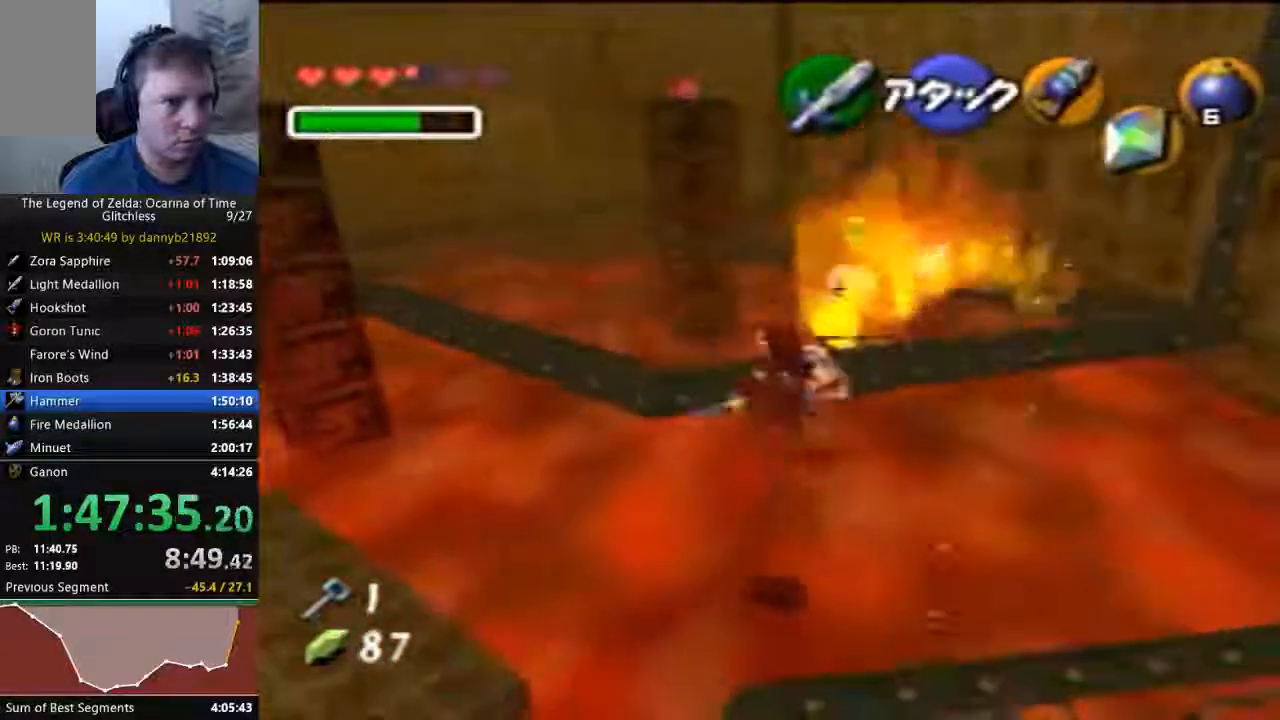
{"dt_ms": 500, "buttons": [], "left_stick": "up-left", "events": []}
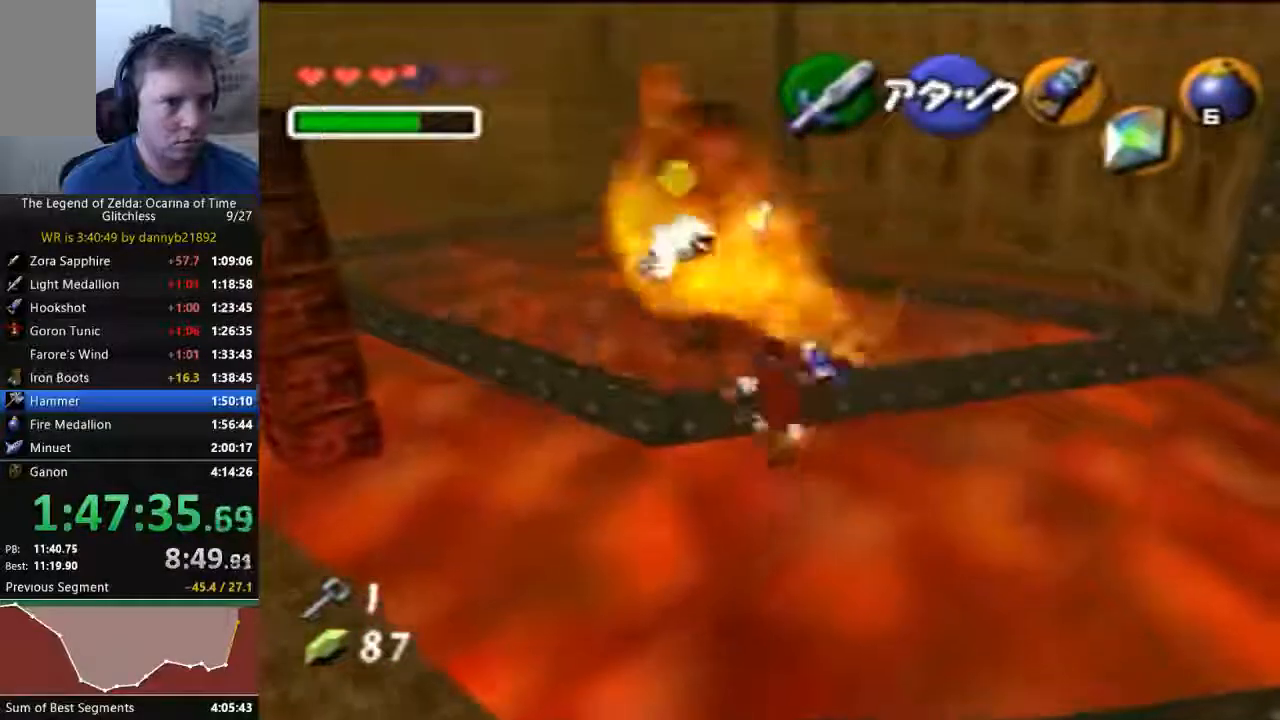
{"dt_ms": 500, "buttons": [], "left_stick": "up-left", "events": []}
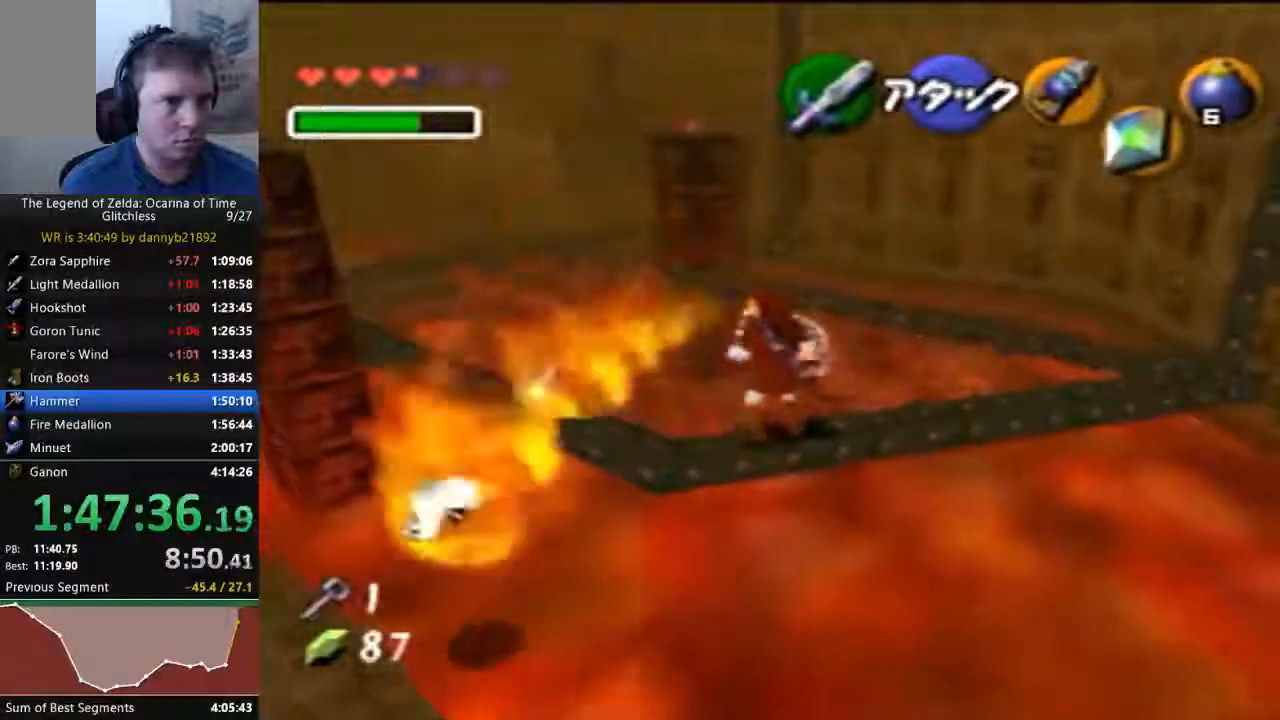
{"dt_ms": 500, "buttons": [], "left_stick": "up-left", "events": [[267, "A", "down"], [400, "A", "up"]]}
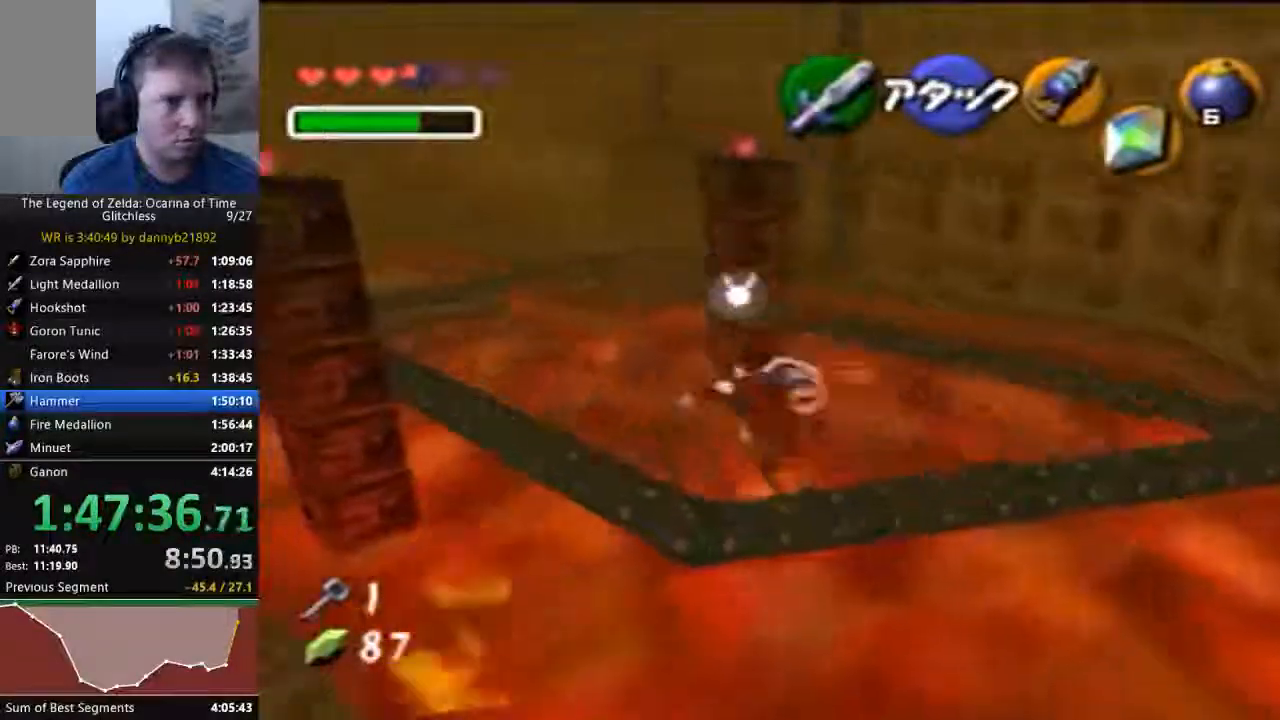
{"dt_ms": 500, "buttons": [], "left_stick": "up", "events": [[233, "left_stick", "up"]]}
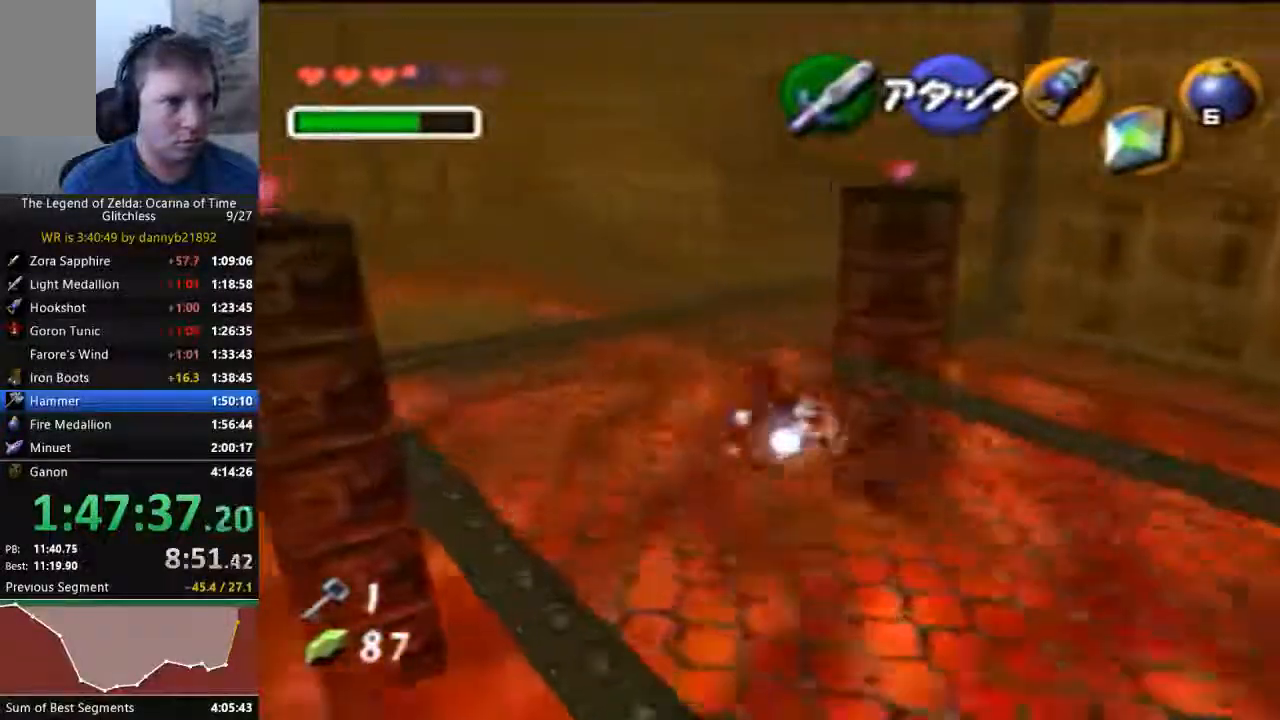
{"dt_ms": 1000, "buttons": [], "left_stick": "center"}
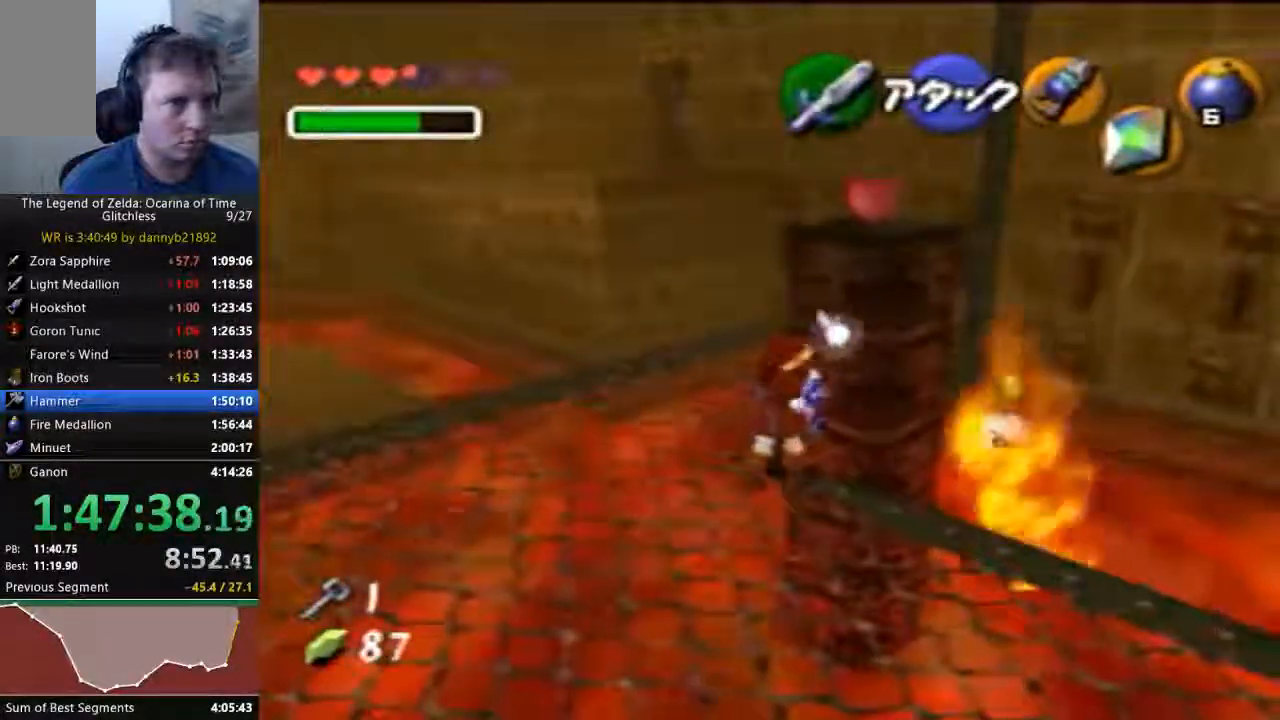
{"dt_ms": 500, "buttons": [], "left_stick": "center", "events": [[100, "A", "down"], [200, "A", "up"], [267, "A", "down"], [367, "A", "up"], [433, "A", "down"], [500, "A", "up"]]}
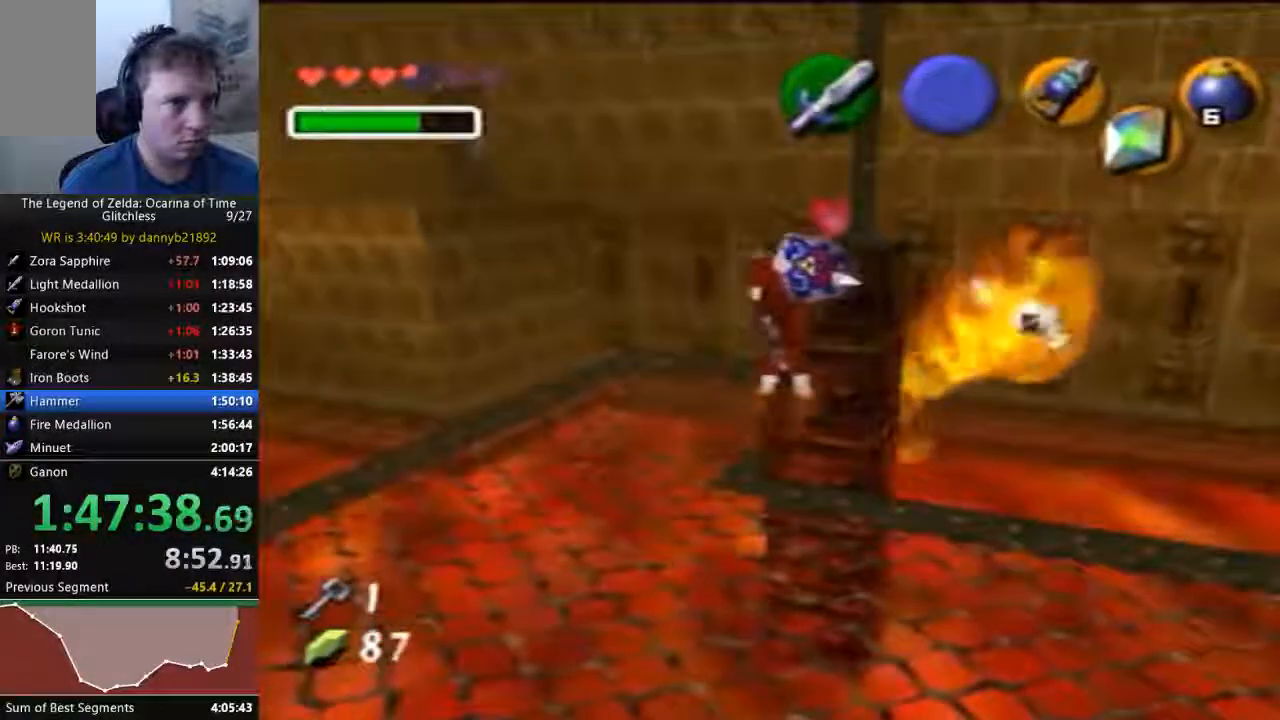
{"dt_ms": 500, "buttons": [], "left_stick": "up-left", "events": [[67, "A", "down"], [167, "A", "up"], [233, "A", "down"], [300, "A", "up"], [433, "left_stick", "up-left"]]}
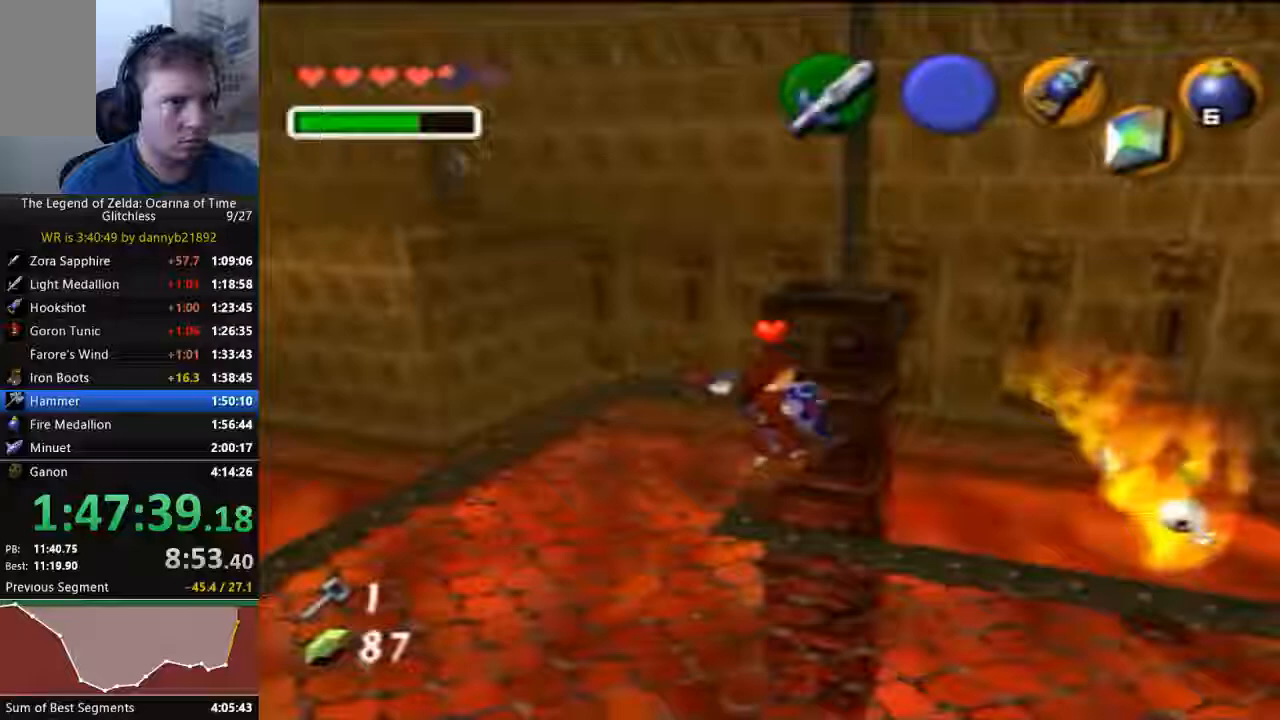
{"dt_ms": 500, "buttons": [], "left_stick": "up", "events": [[400, "left_stick", "up"]]}
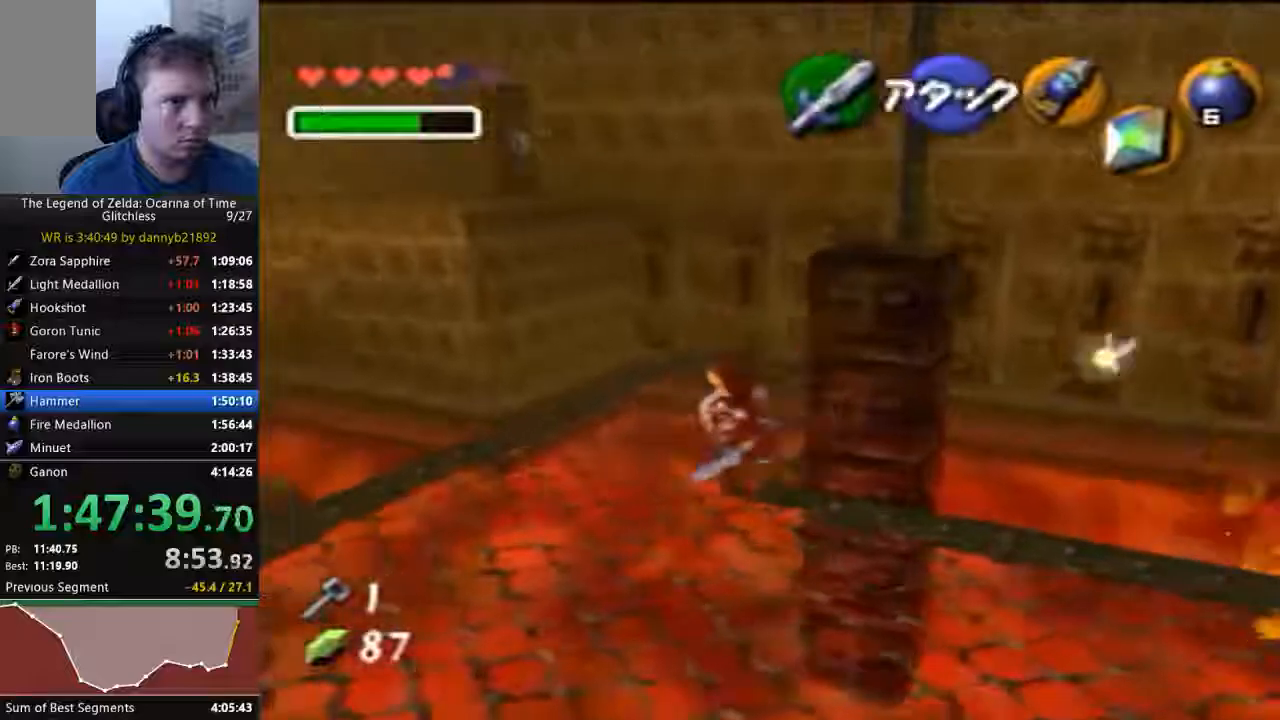
{"dt_ms": 500, "buttons": [], "left_stick": "up-left", "events": [[433, "left_stick", "up-left"]]}
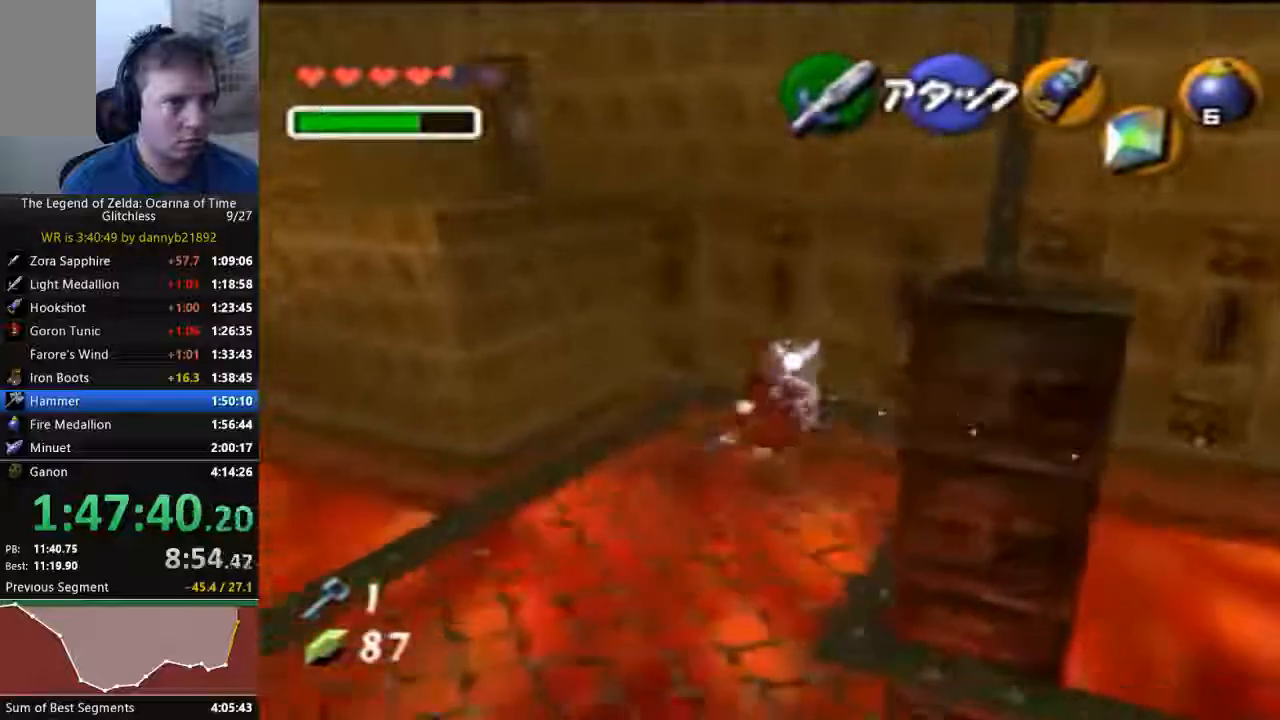
{"dt_ms": 500, "buttons": [], "left_stick": "up-left", "events": [[133, "A", "down"], [300, "A", "up"]]}
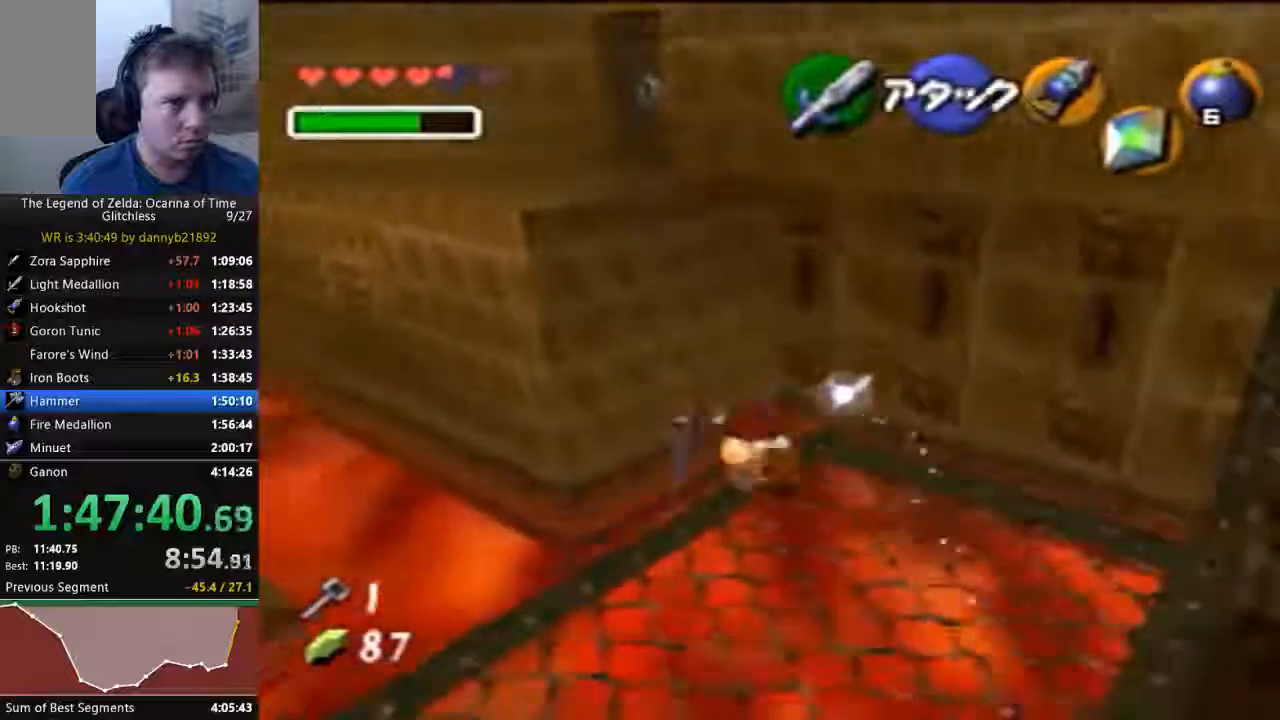
{"dt_ms": 500, "buttons": [], "left_stick": "up-left", "events": []}
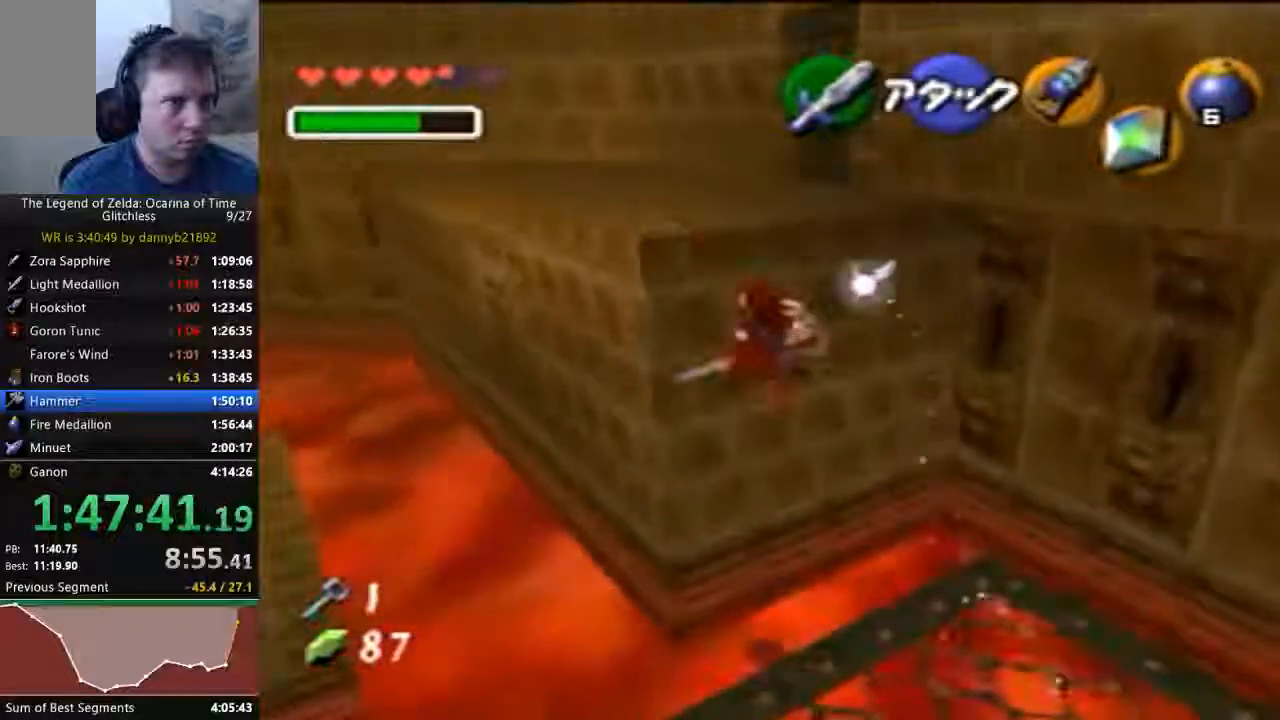
{"dt_ms": 500, "buttons": [], "left_stick": "center", "events": [[467, "left_stick", "center"]]}
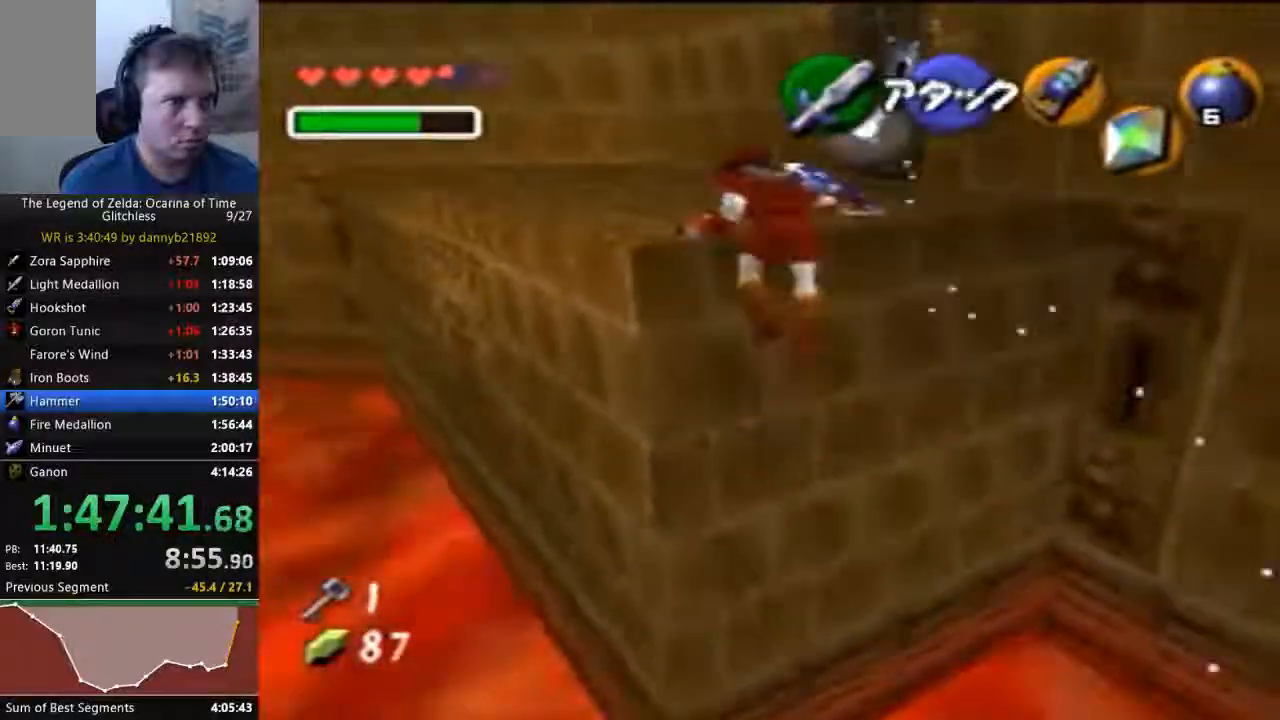
{"dt_ms": 500, "buttons": [], "left_stick": "up", "events": [[200, "left_stick", "up"]]}